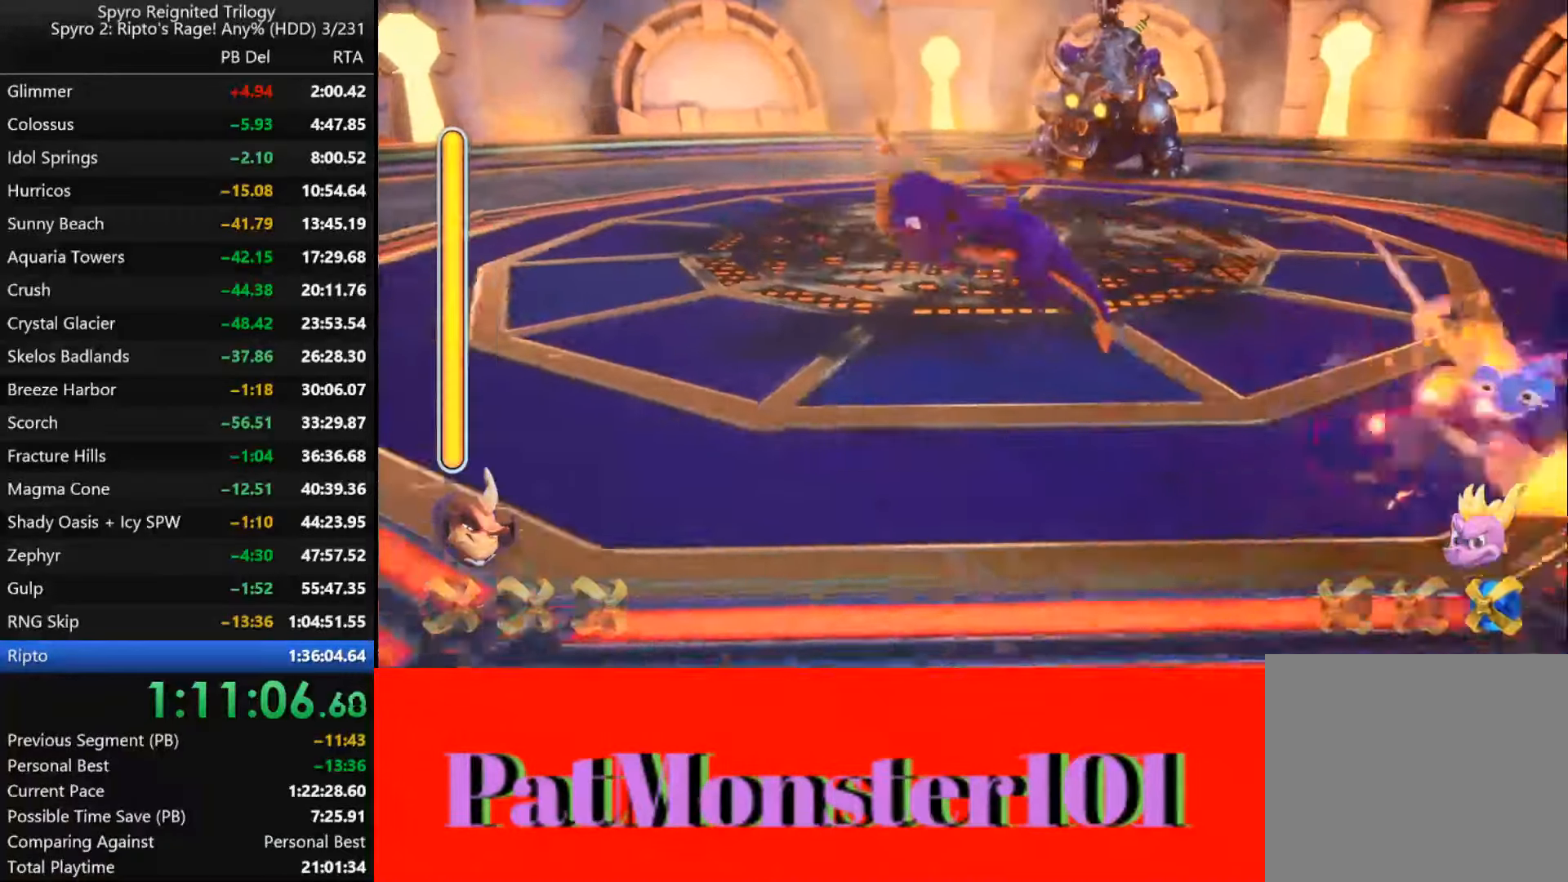
Gameplay with a controller (PlayStation layout); each line is a JSON object with the inputs held at the frame after it (dt_ms = milliseconds from this image to that frame). "events" lists button and stick changes between this image and that frame as [ms after this image, input, new state], when the widget could be followed in between.
{"dt_ms": 500, "buttons": ["SQUARE"], "left_stick": "center", "right_stick": "center", "events": []}
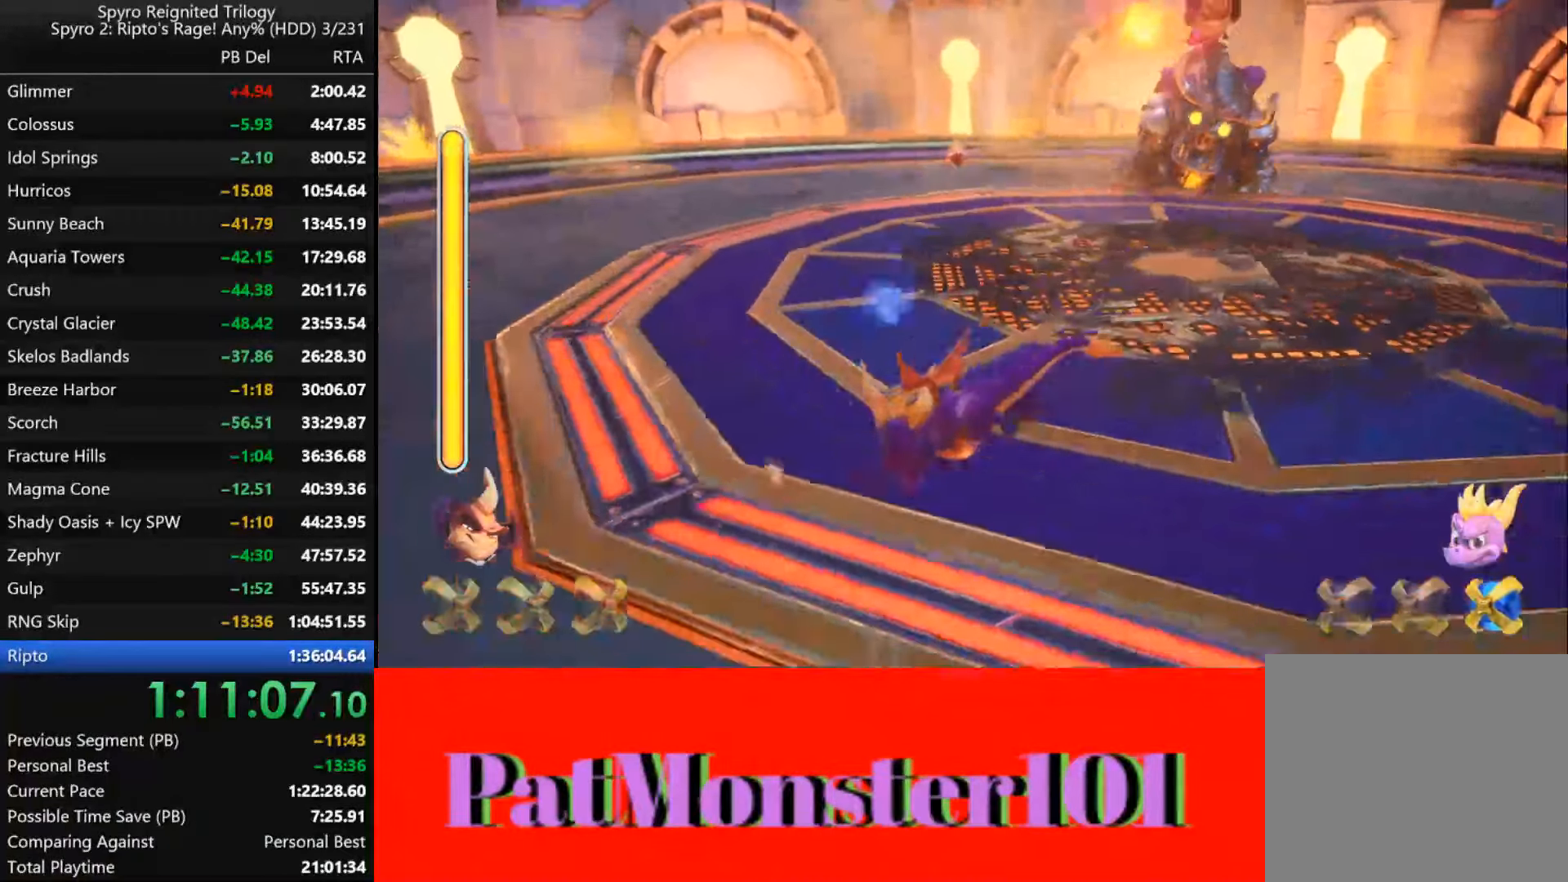
{"dt_ms": 500, "buttons": ["SQUARE"], "left_stick": "center", "right_stick": "center", "events": [[50, "left_stick", "up"], [133, "CROSS", "down"], [150, "left_stick", "center"], [383, "CROSS", "up"]]}
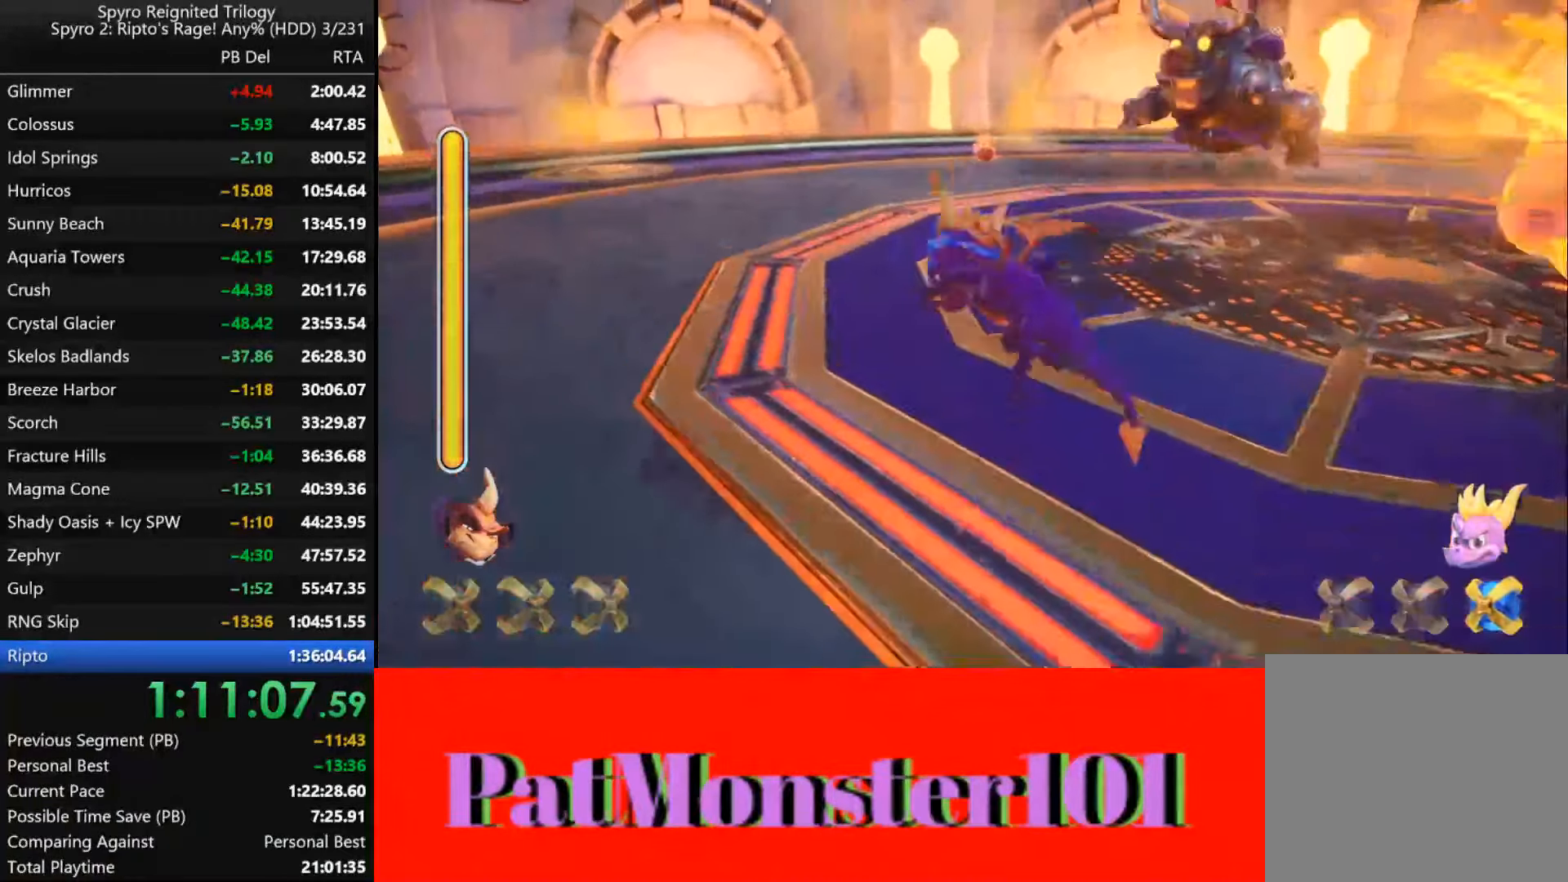
{"dt_ms": 500, "buttons": ["SQUARE"], "left_stick": "up-right", "right_stick": "center", "events": [[233, "left_stick", "up-right"]]}
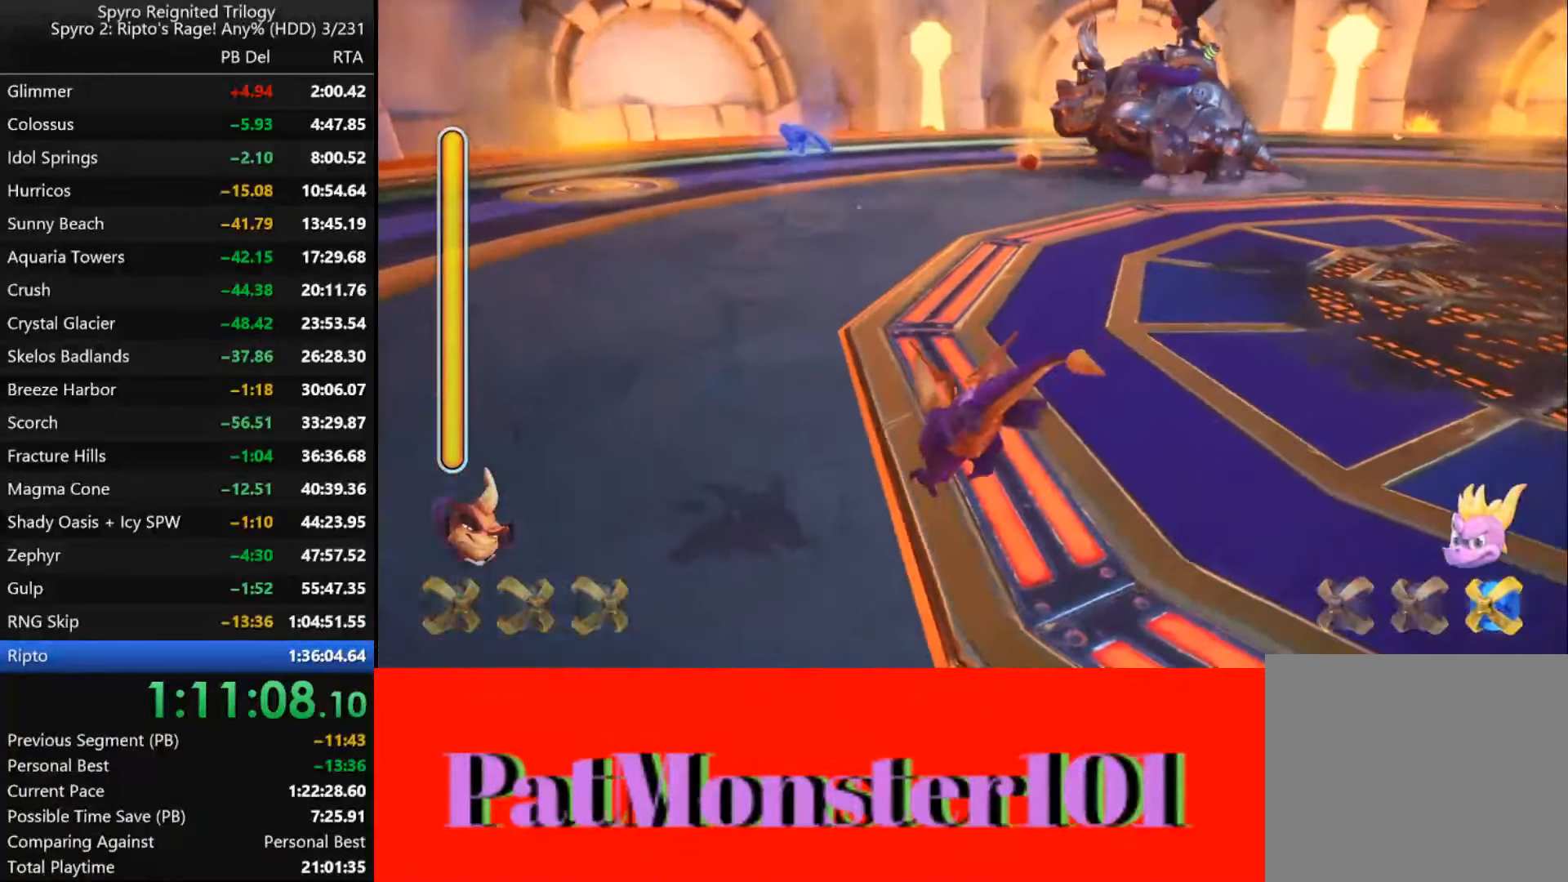
{"dt_ms": 500, "buttons": ["SQUARE"], "left_stick": "up-right", "right_stick": "center", "events": []}
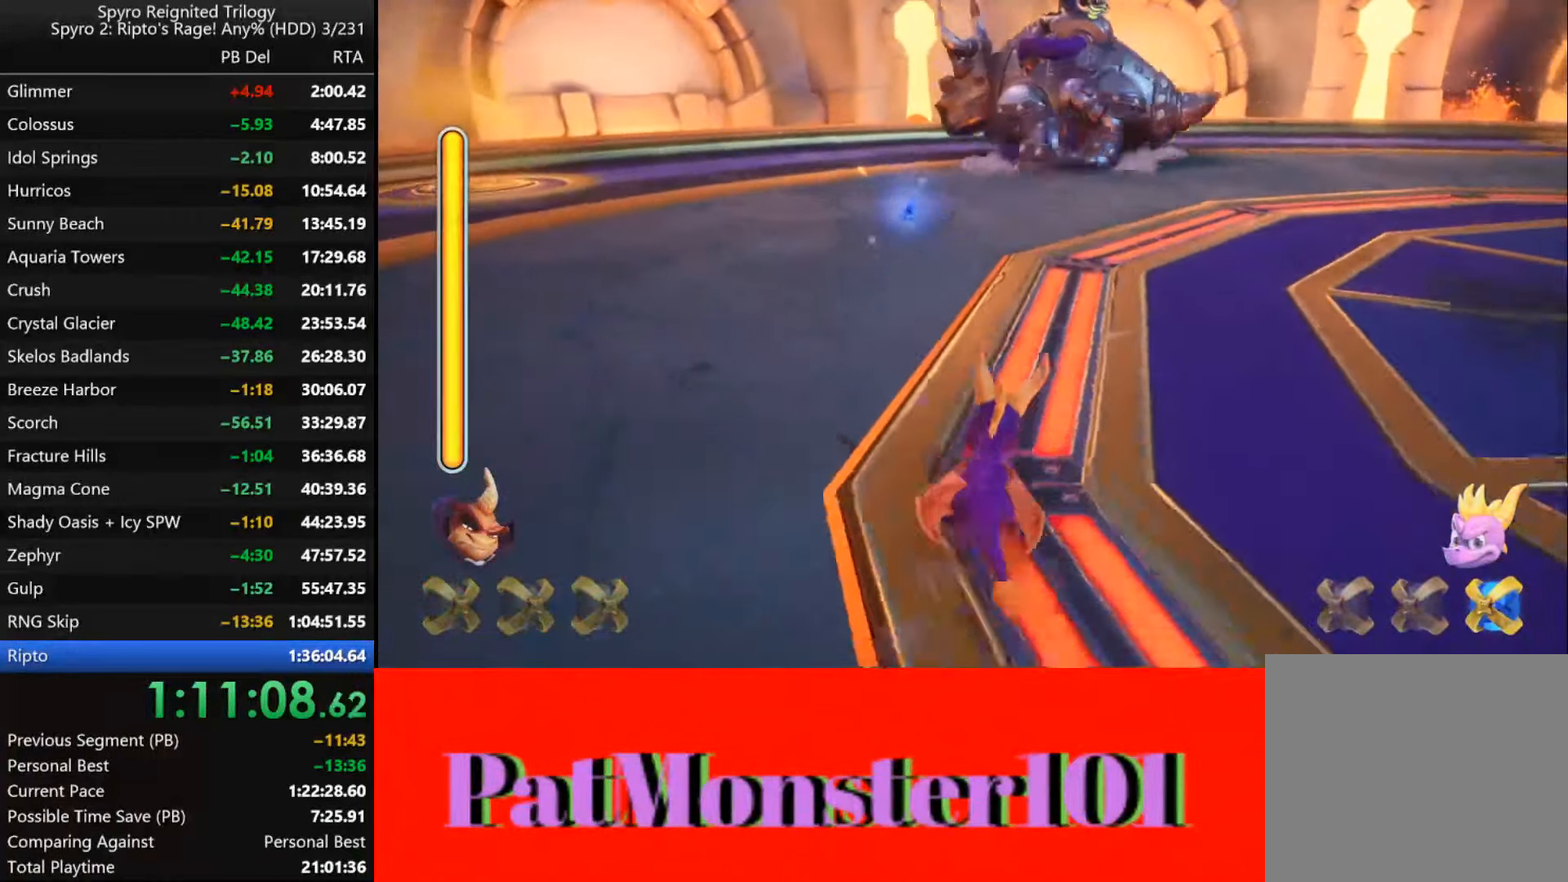
{"dt_ms": 500, "buttons": ["SQUARE"], "left_stick": "up-left", "right_stick": "center", "events": [[200, "left_stick", "center"], [300, "left_stick", "up-left"]]}
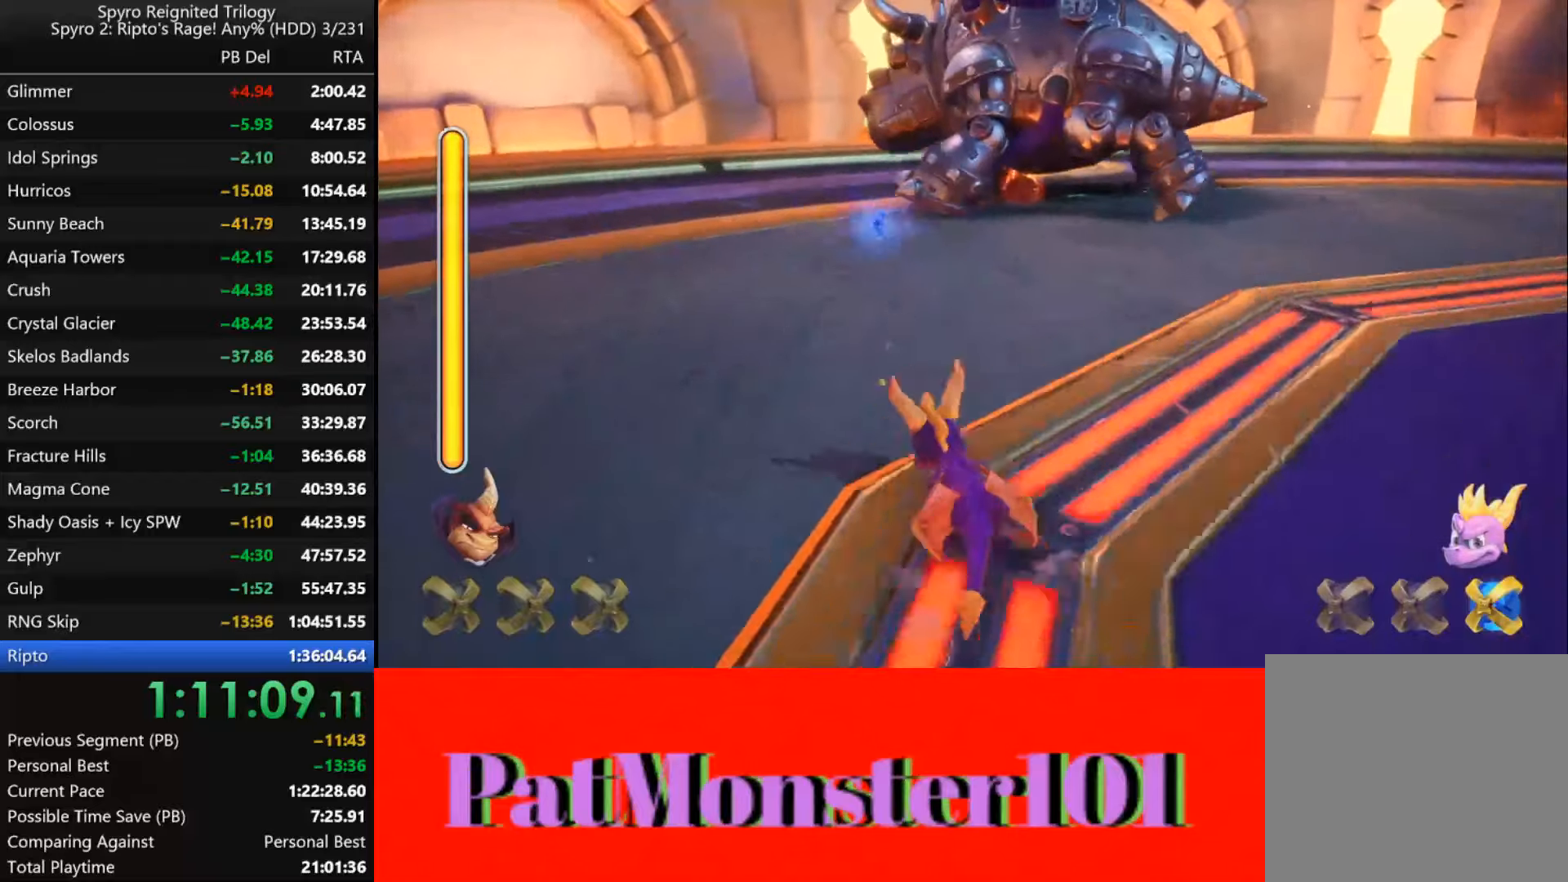
{"dt_ms": 500, "buttons": ["SQUARE"], "left_stick": "right", "right_stick": "center", "events": [[17, "left_stick", "center"], [100, "left_stick", "up-left"], [383, "left_stick", "center"], [467, "left_stick", "right"]]}
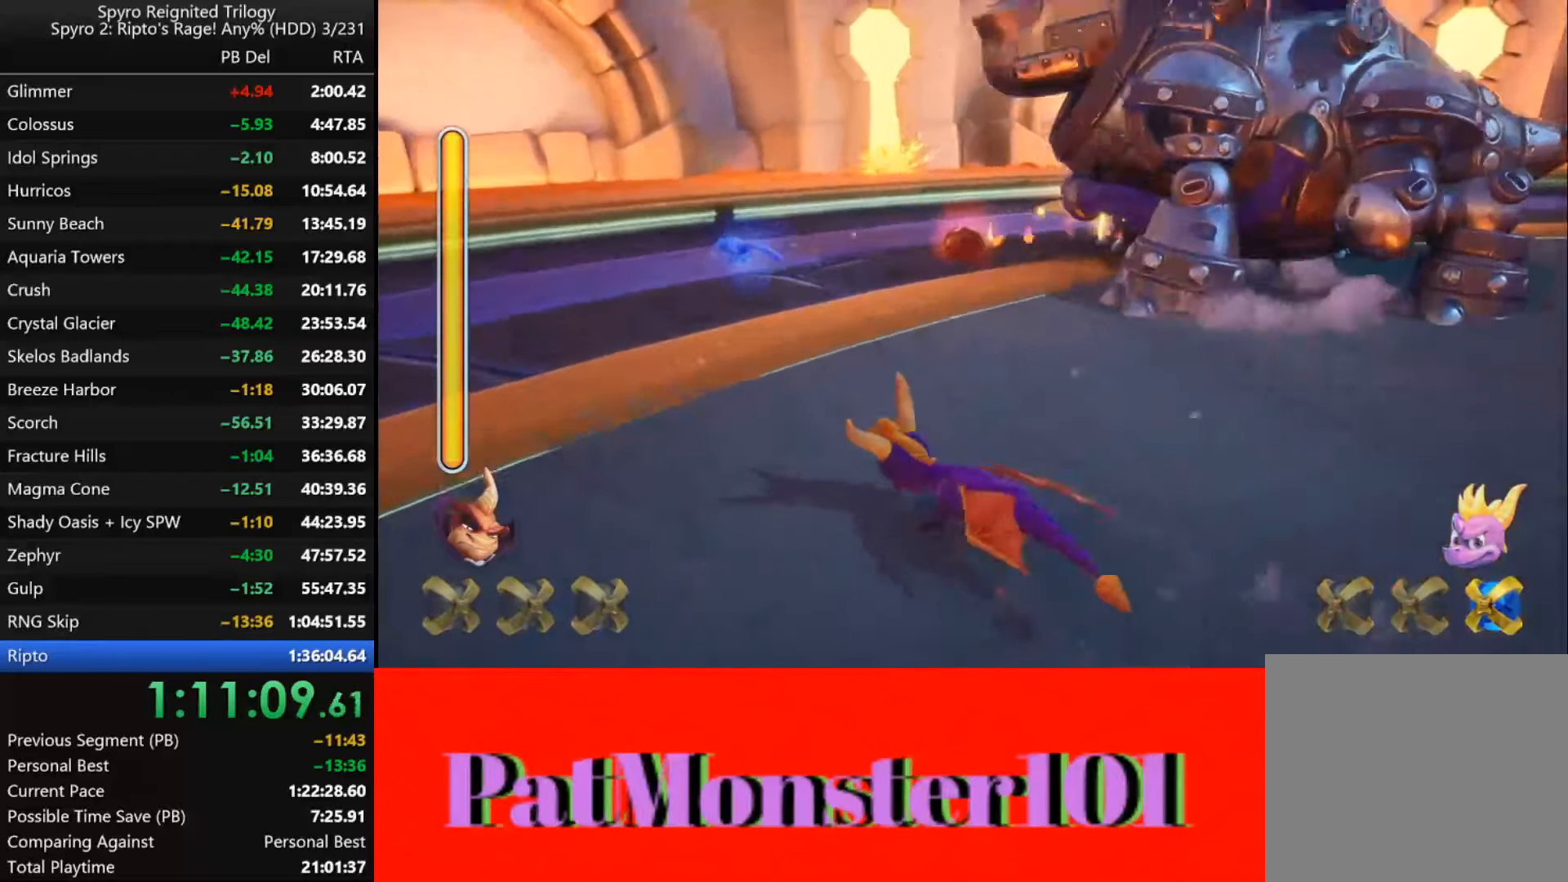
{"dt_ms": 500, "buttons": ["SQUARE"], "left_stick": "up", "right_stick": "center", "events": [[200, "left_stick", "up-right"], [500, "left_stick", "up"]]}
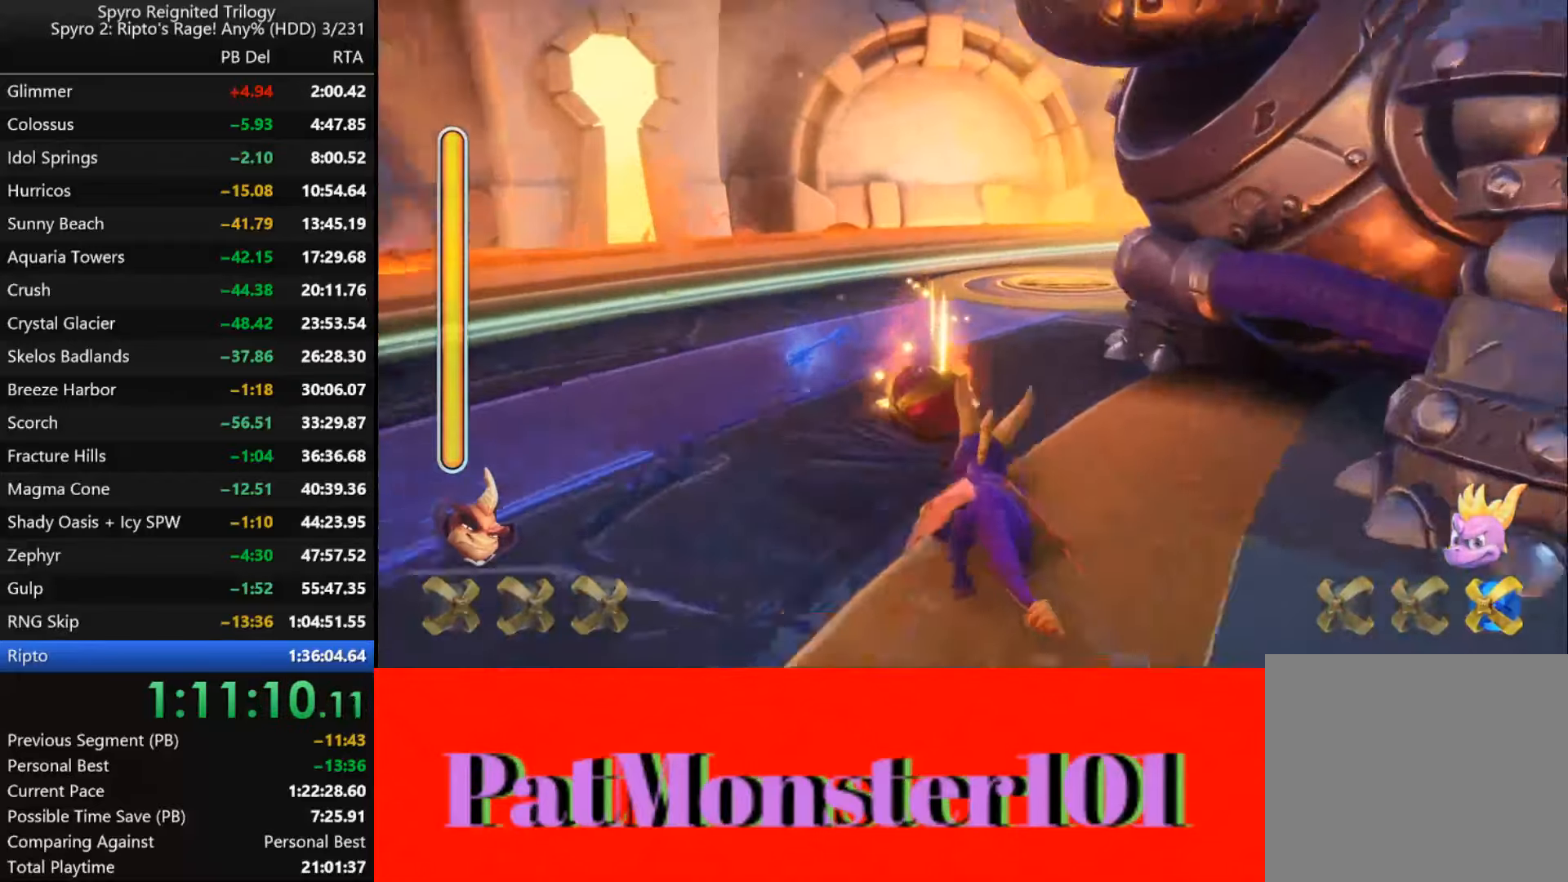
{"dt_ms": 500, "buttons": ["SQUARE"], "left_stick": "right", "right_stick": "center", "events": [[383, "left_stick", "right"]]}
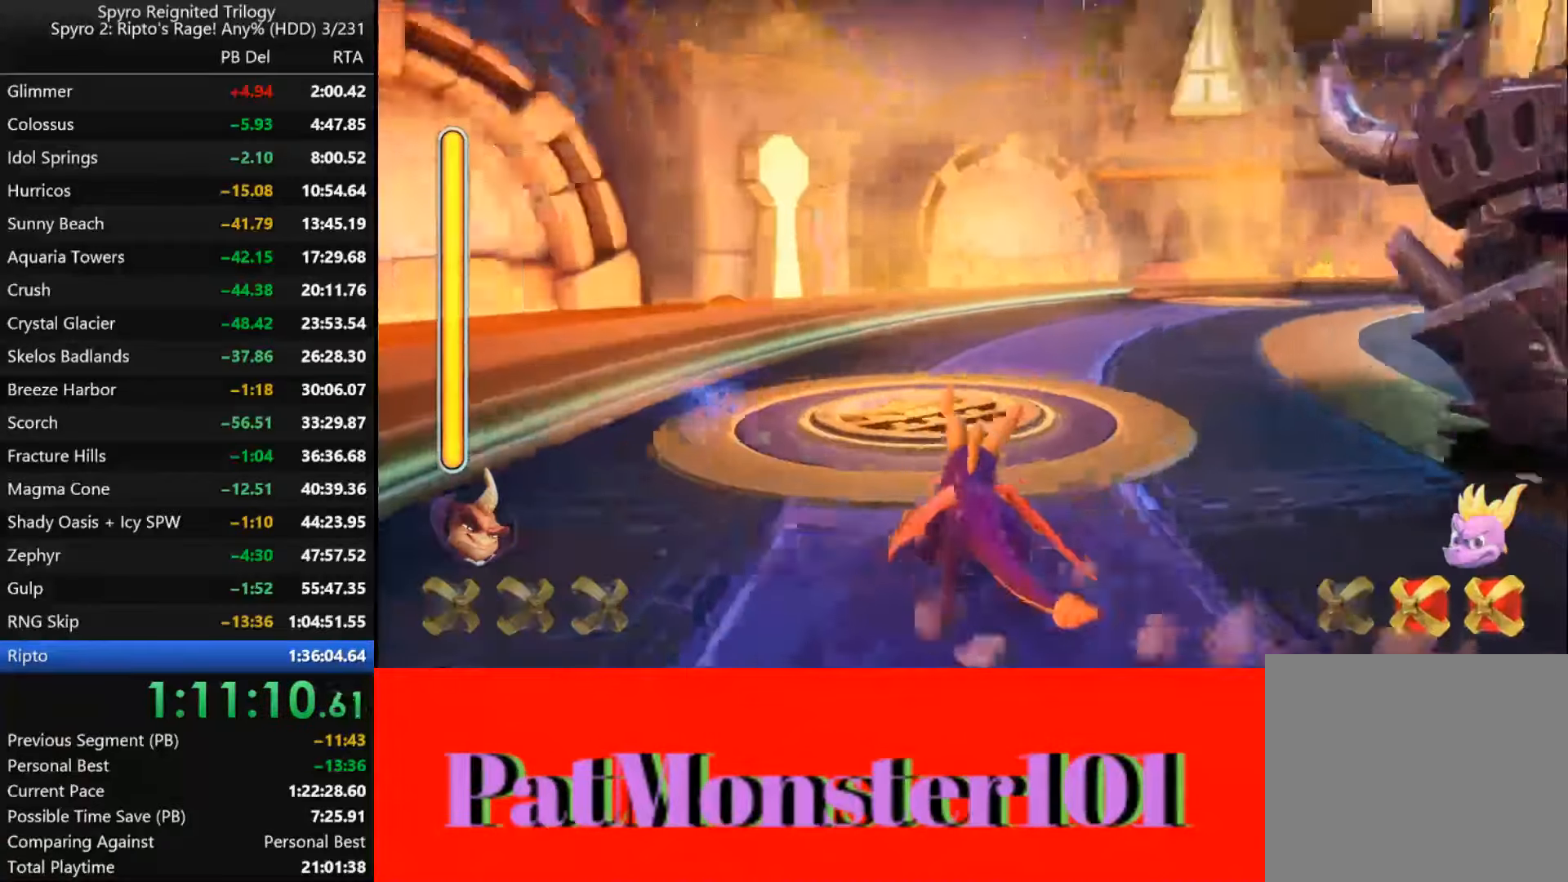
{"dt_ms": 500, "buttons": ["SQUARE"], "left_stick": "right", "right_stick": "center", "events": []}
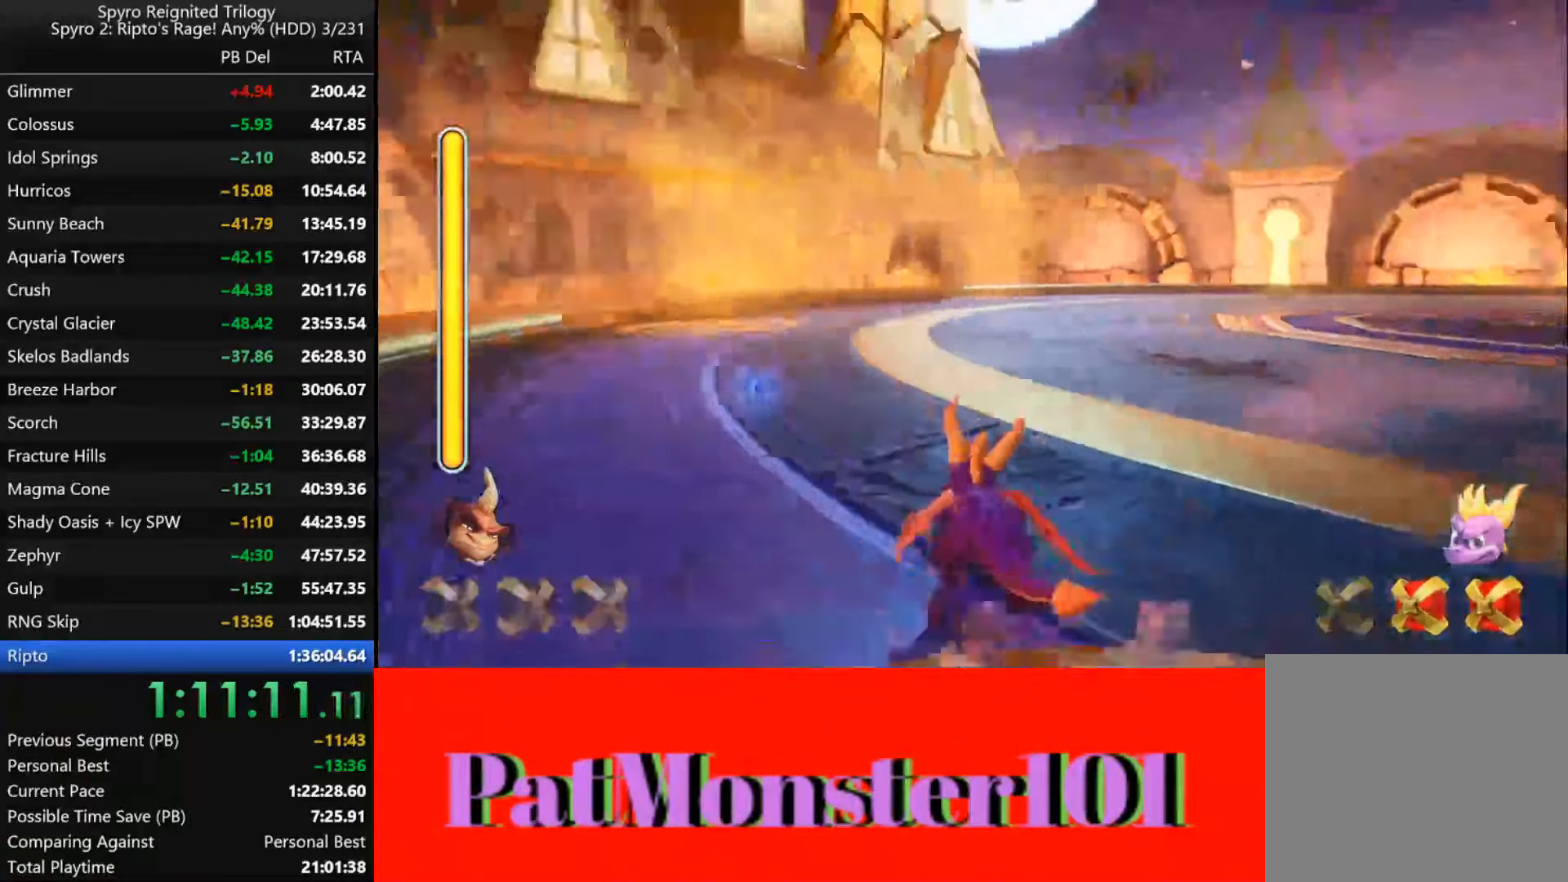
{"dt_ms": 500, "buttons": ["SQUARE"], "left_stick": "right", "right_stick": "center", "events": []}
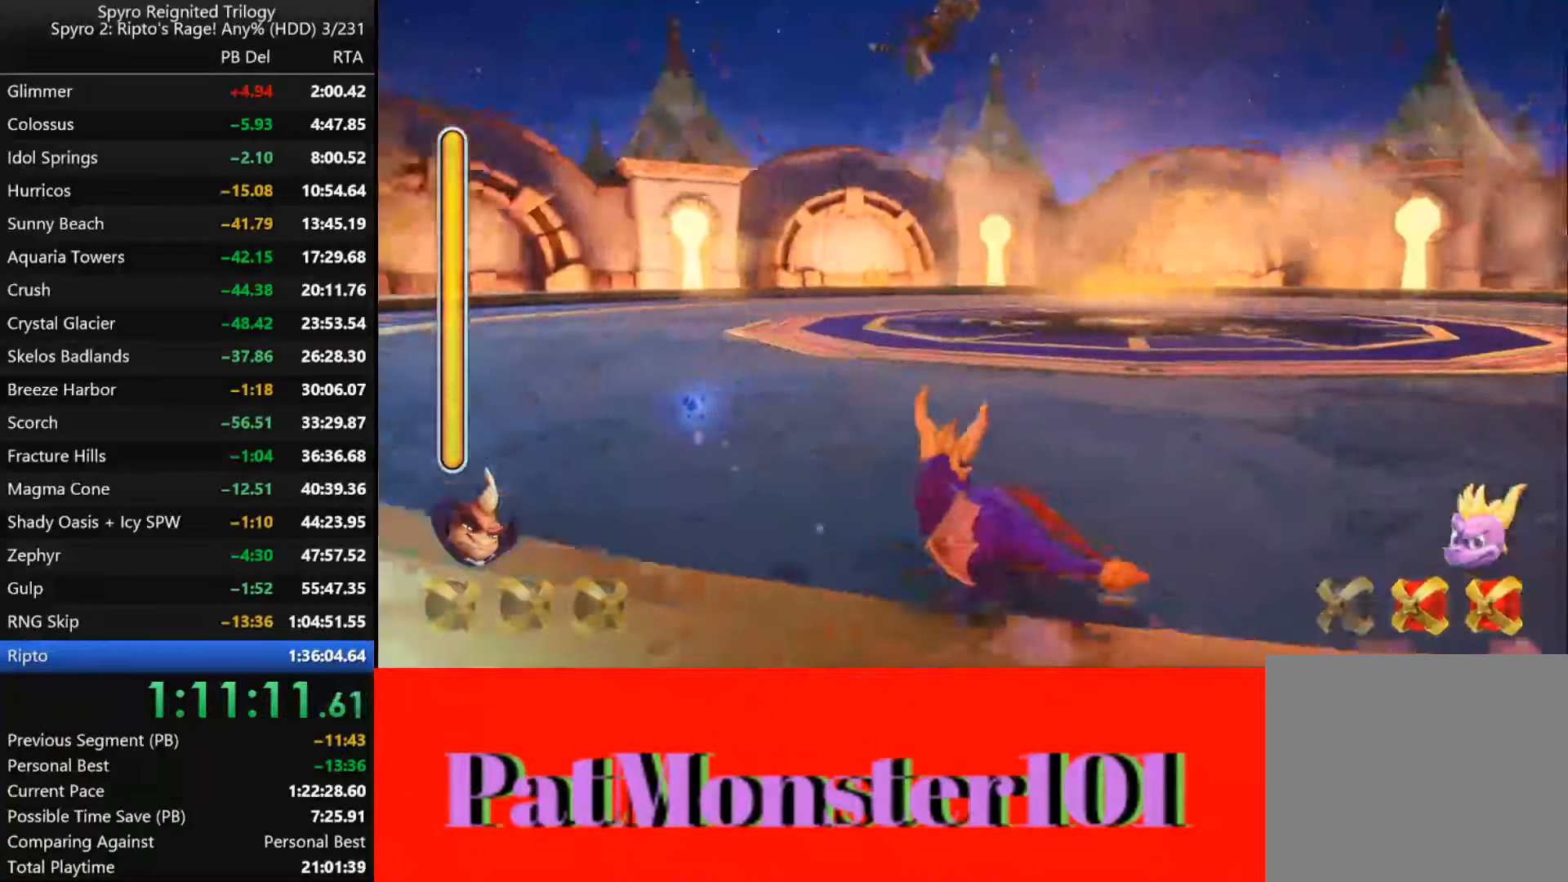
{"dt_ms": 1000, "buttons": ["CROSS", "SQUARE"], "left_stick": "up", "right_stick": "center"}
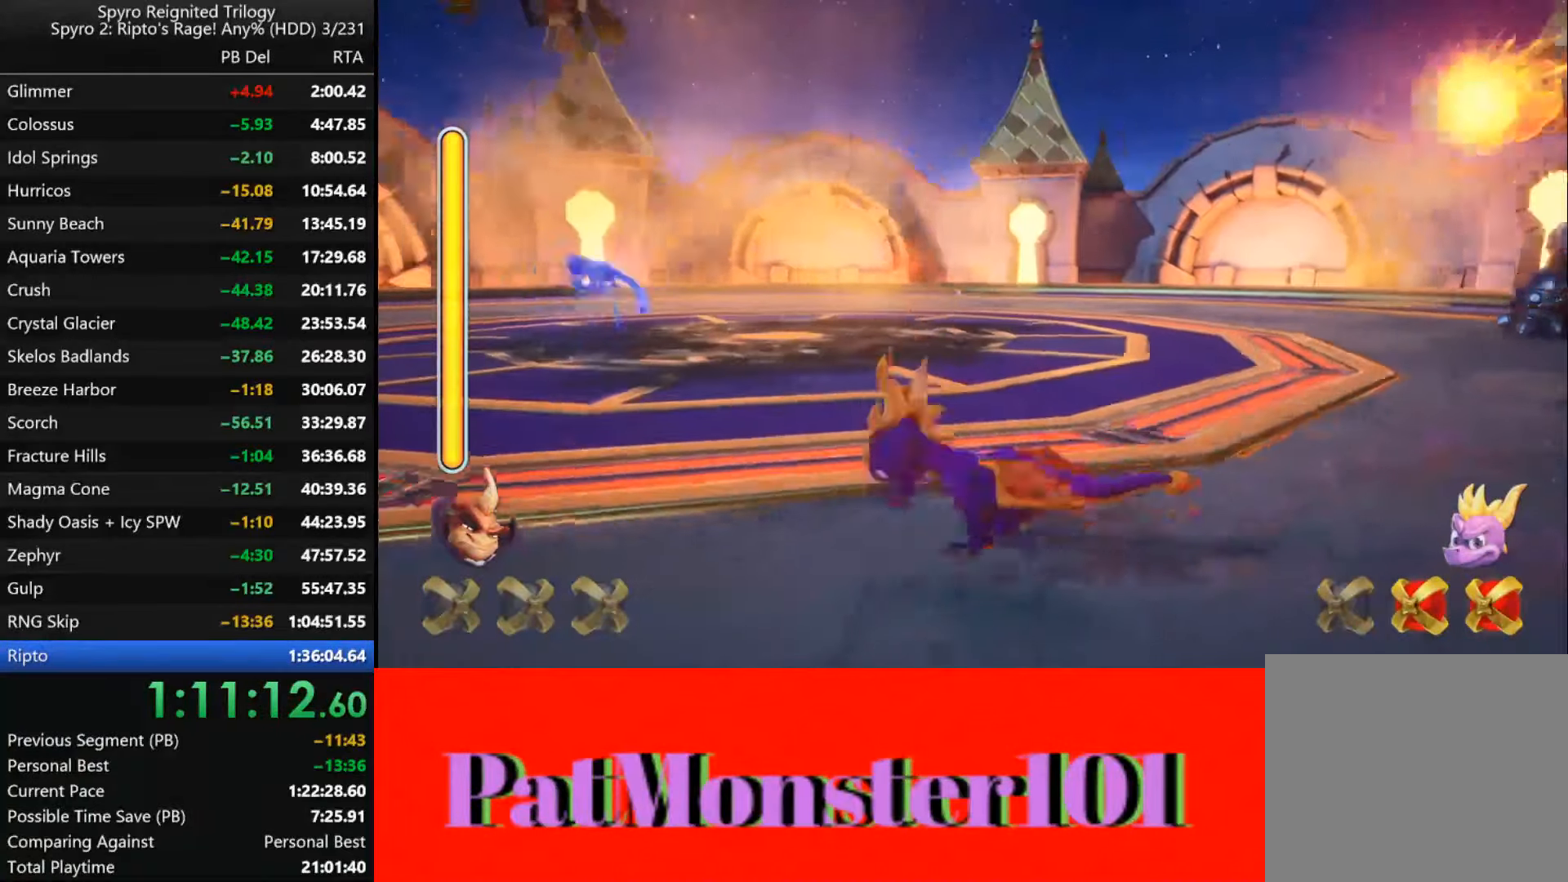
{"dt_ms": 500, "buttons": ["SQUARE"], "left_stick": "up", "right_stick": "center", "events": [[267, "CROSS", "up"]]}
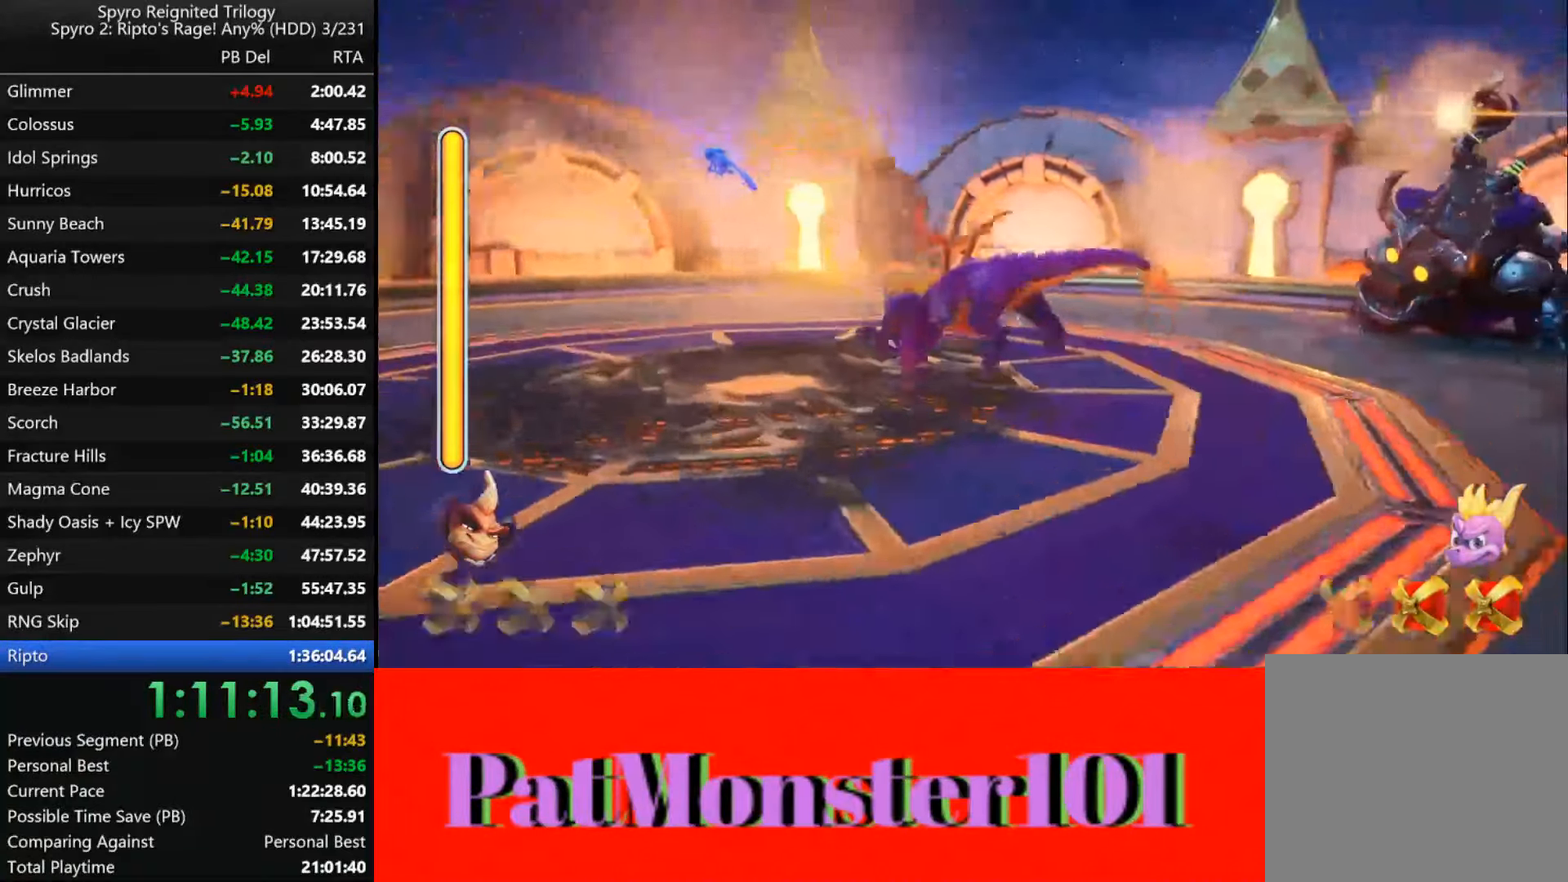
{"dt_ms": 500, "buttons": ["CROSS", "SQUARE"], "left_stick": "up", "right_stick": "center", "events": [[467, "CROSS", "down"]]}
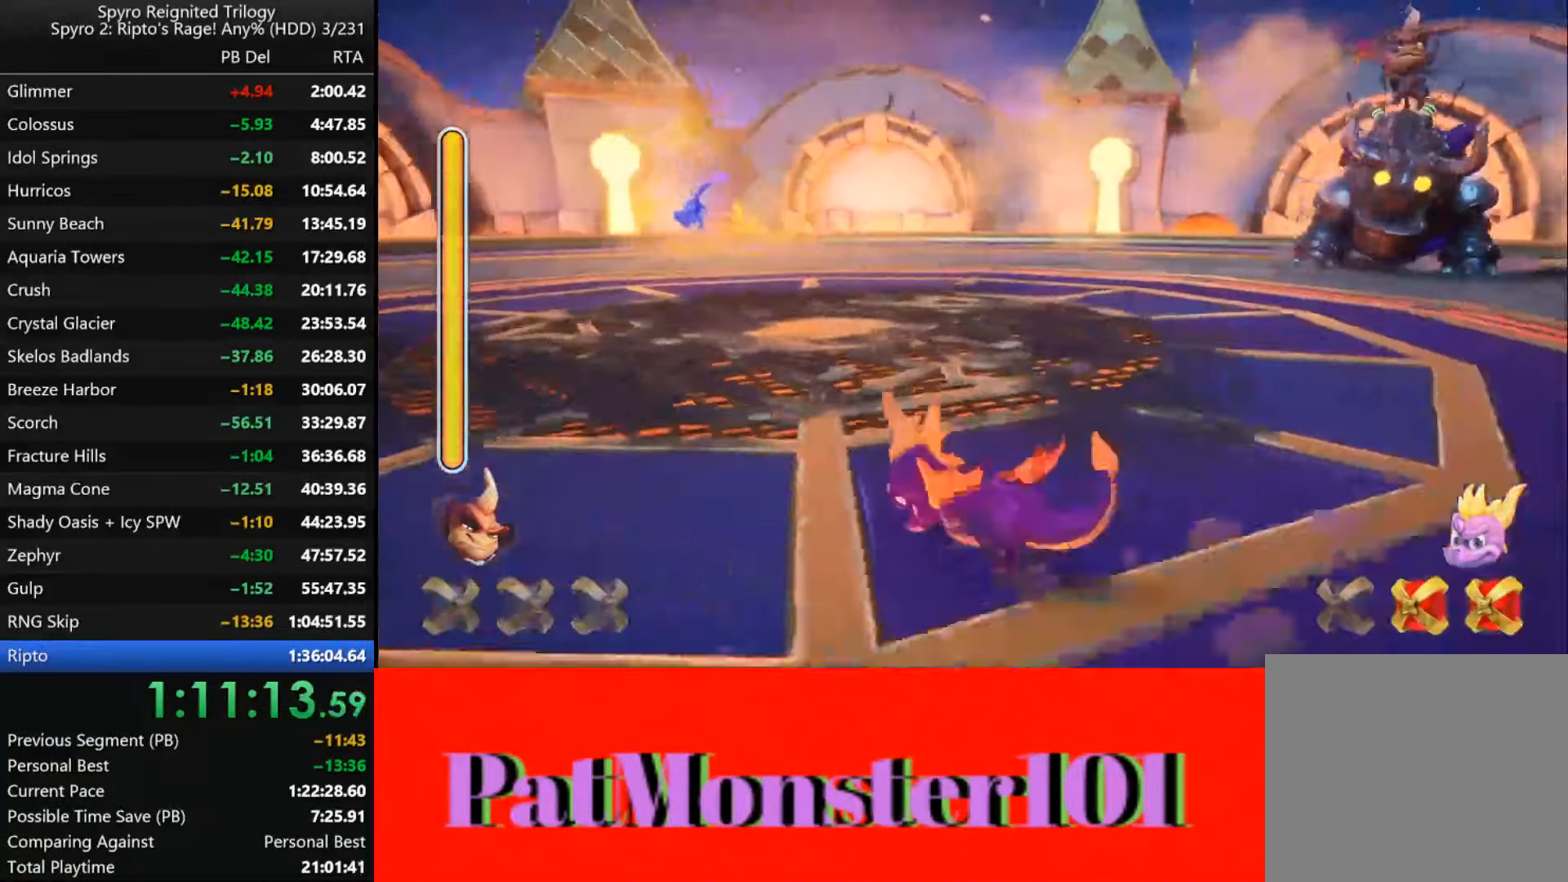
{"dt_ms": 500, "buttons": ["SQUARE"], "left_stick": "center", "right_stick": "center", "events": [[267, "CROSS", "up"], [267, "left_stick", "center"]]}